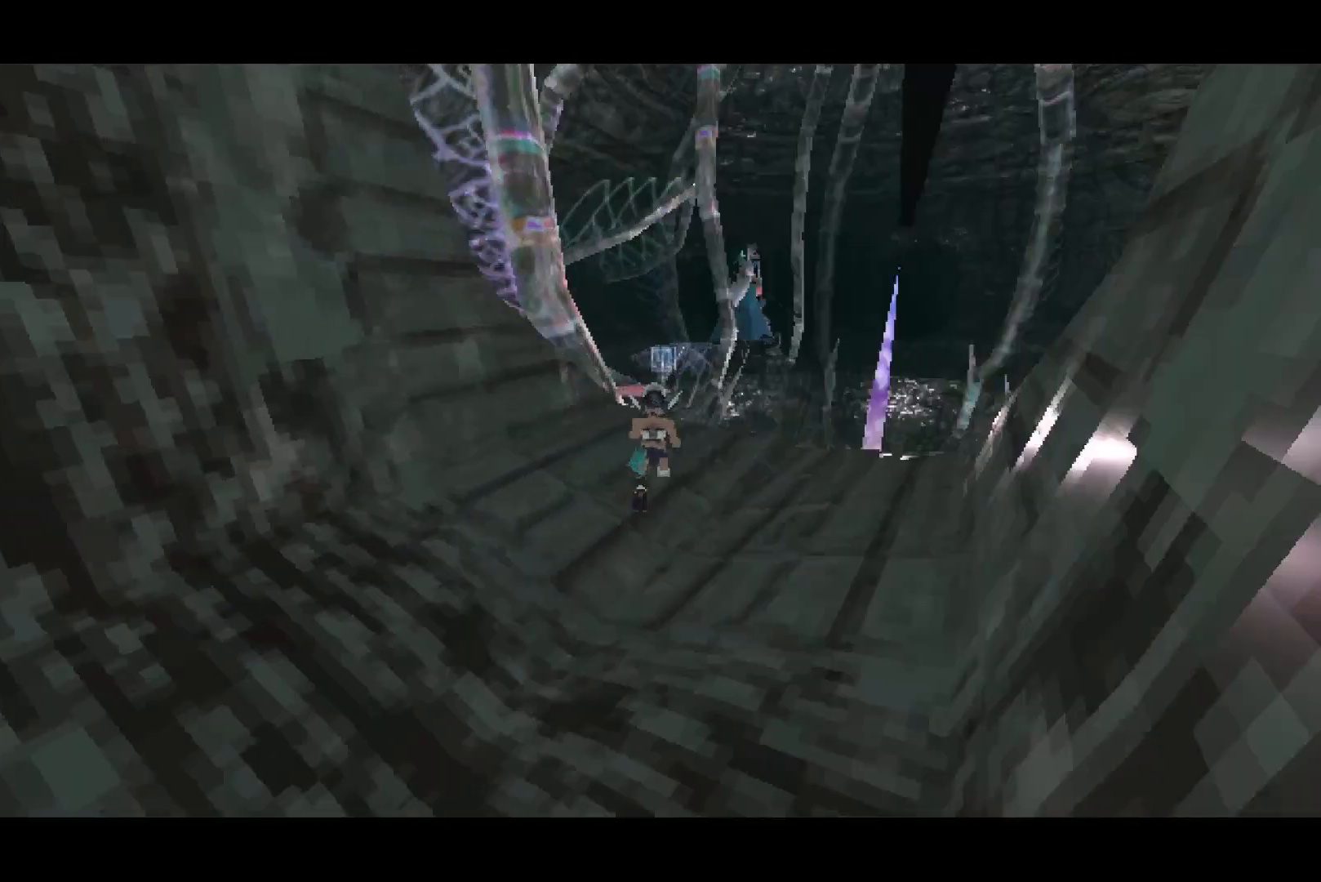
Gameplay with a controller (PlayStation layout); each line is a JSON object with the inputs held at the frame after it (dt_ms = milliseconds from this image to that frame). "button_events" lists button changes between this image and that frame as [ms after this image, input, new state], when the widget could be followed in between (sticks are given only as held states).
{"dt_ms": 500, "buttons": [], "left_stick": "up", "right_stick": "center", "button_events": []}
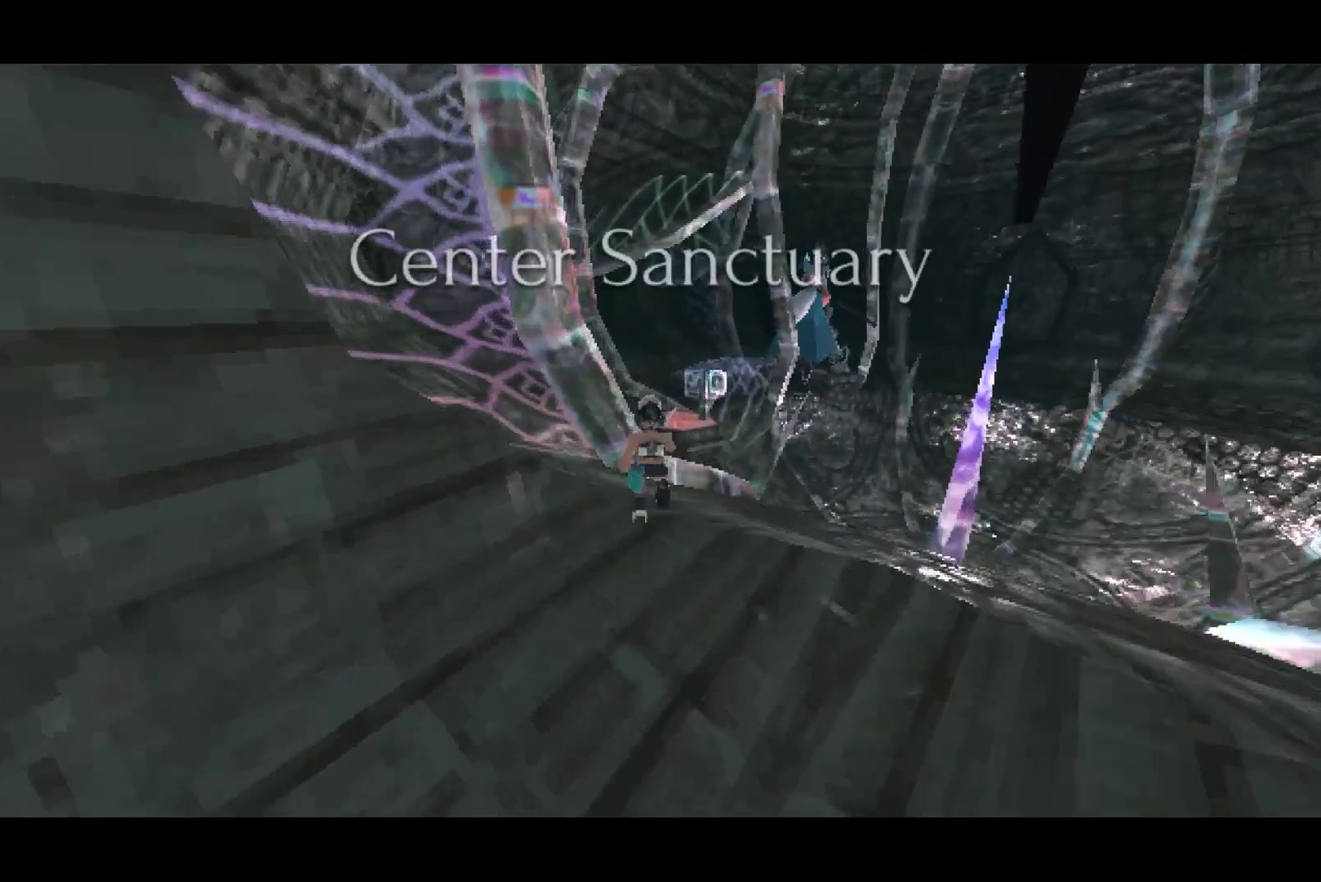
{"dt_ms": 500, "buttons": [], "left_stick": "up", "right_stick": "center", "button_events": []}
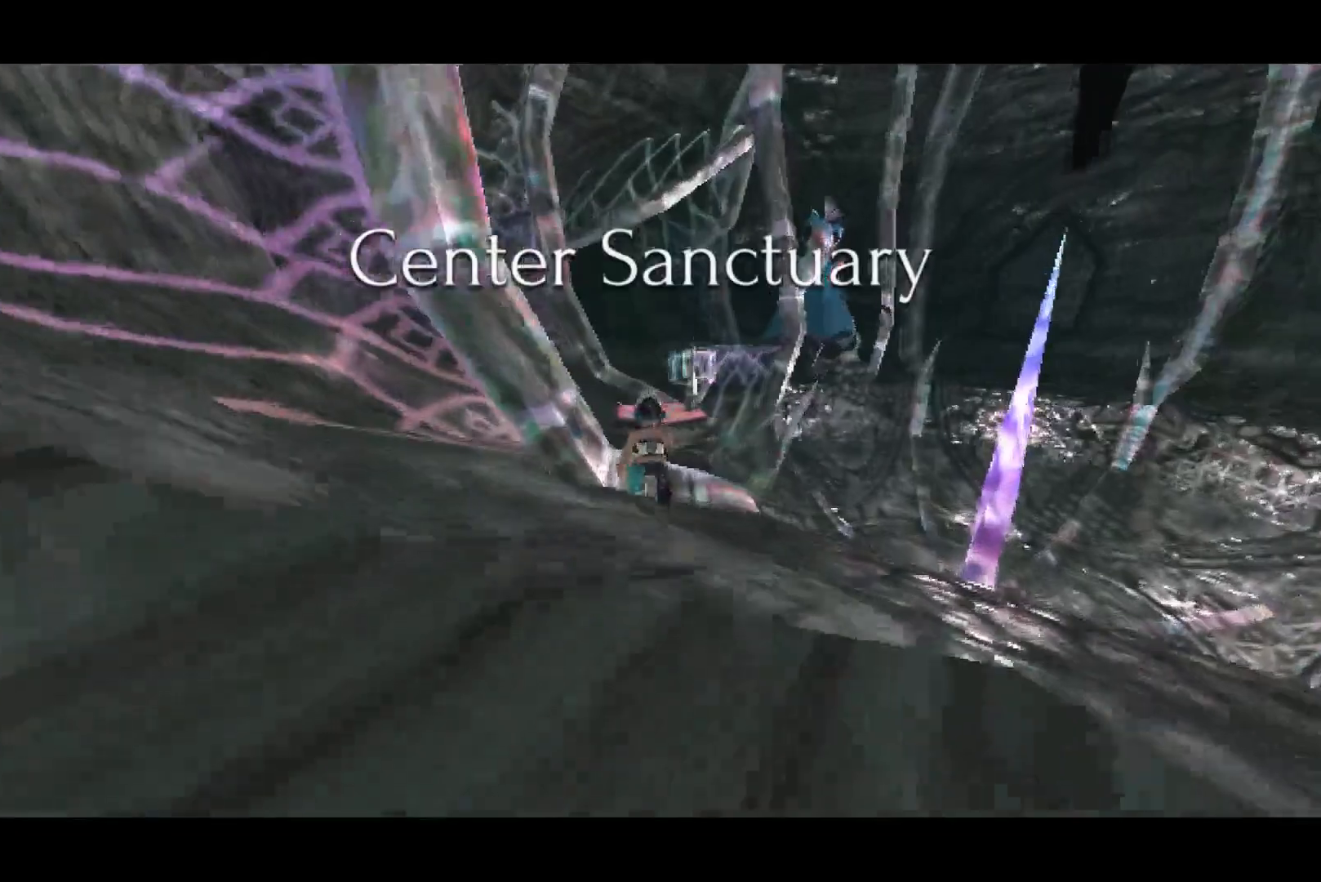
{"dt_ms": 500, "buttons": [], "left_stick": "up", "right_stick": "center", "button_events": [[117, "CROSS", "down"], [367, "CROSS", "up"]]}
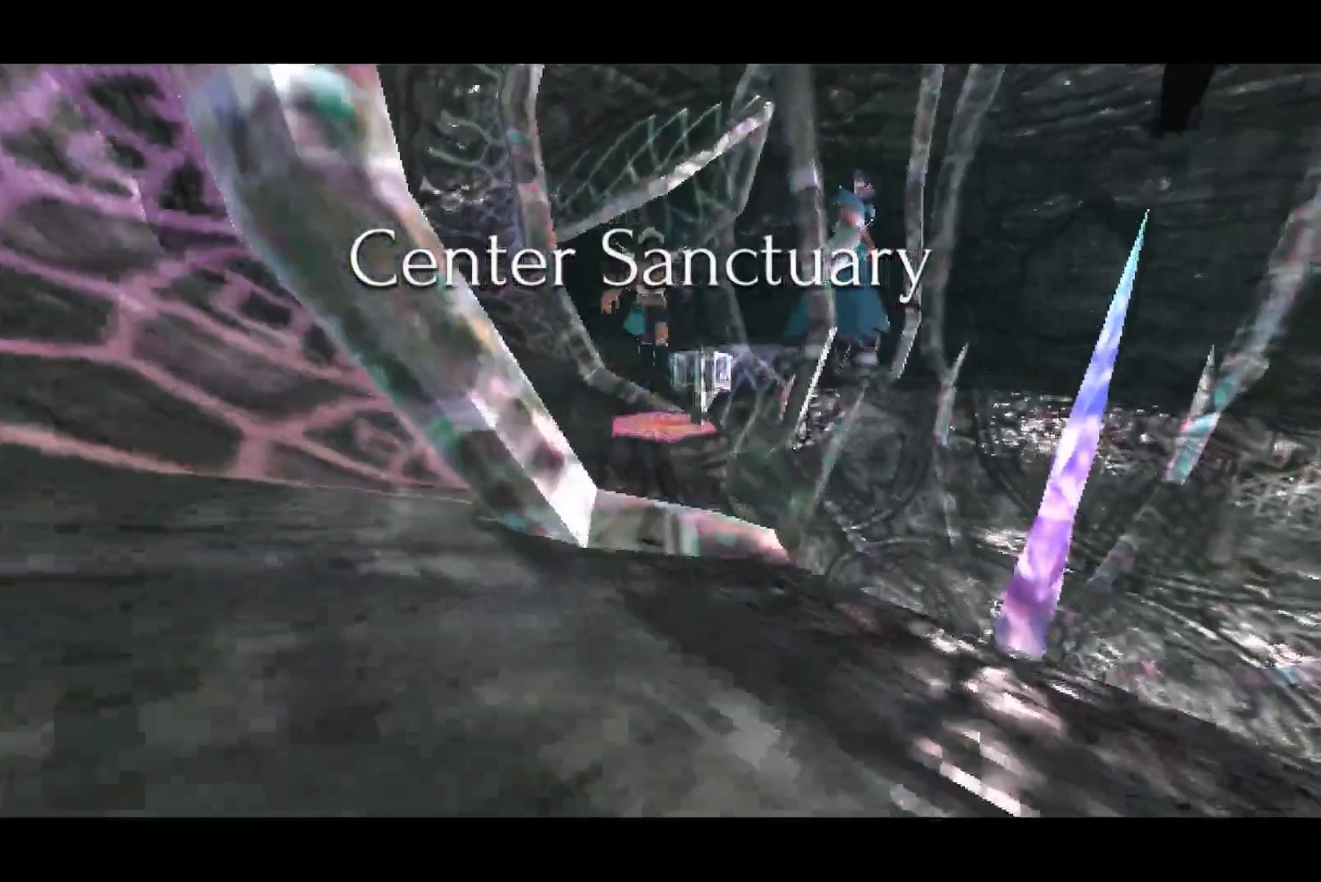
{"dt_ms": 500, "buttons": ["CROSS"], "left_stick": "up", "right_stick": "center", "button_events": [[17, "CROSS", "down"]]}
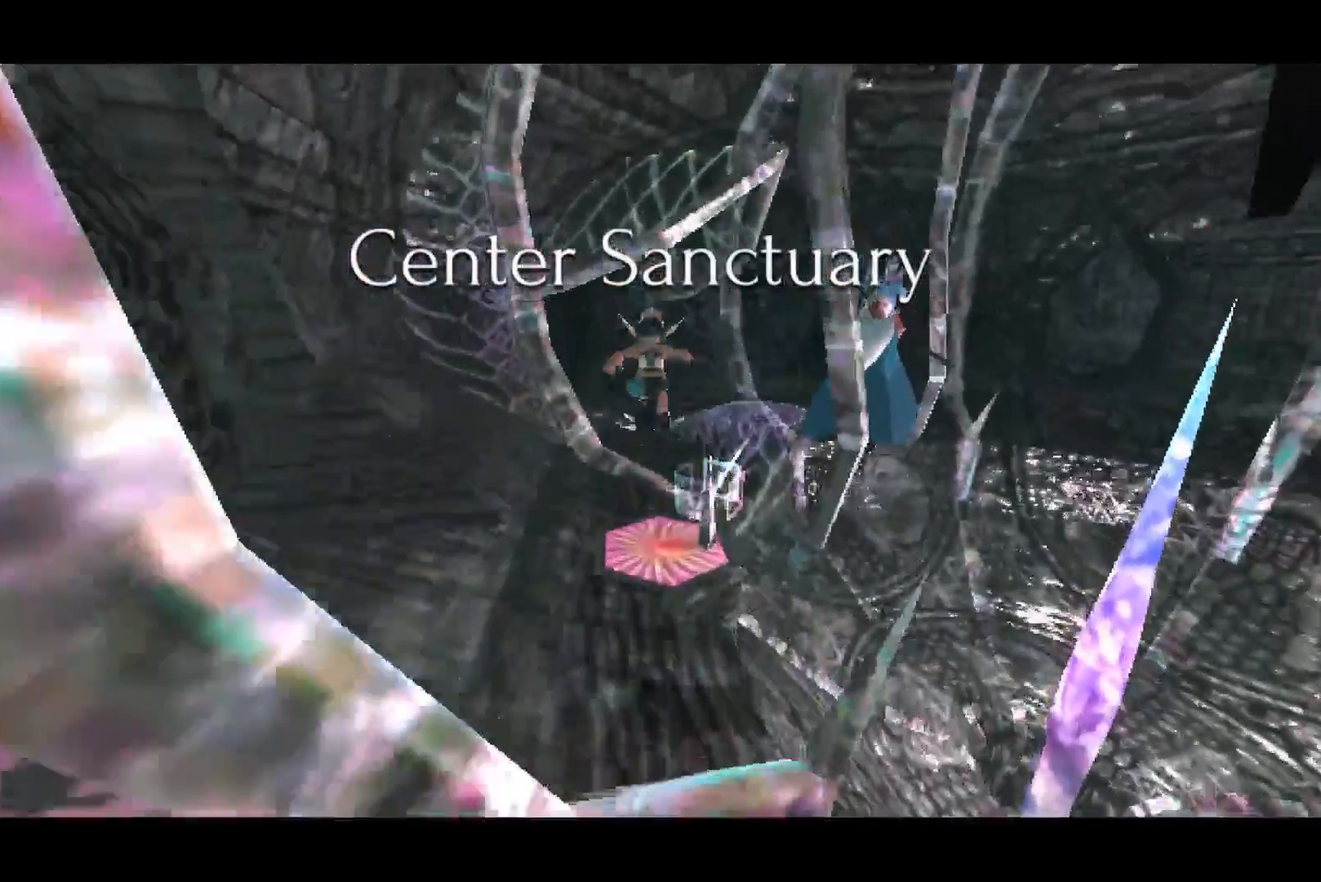
{"dt_ms": 500, "buttons": [], "left_stick": "up", "right_stick": "center", "button_events": [[367, "CROSS", "up"]]}
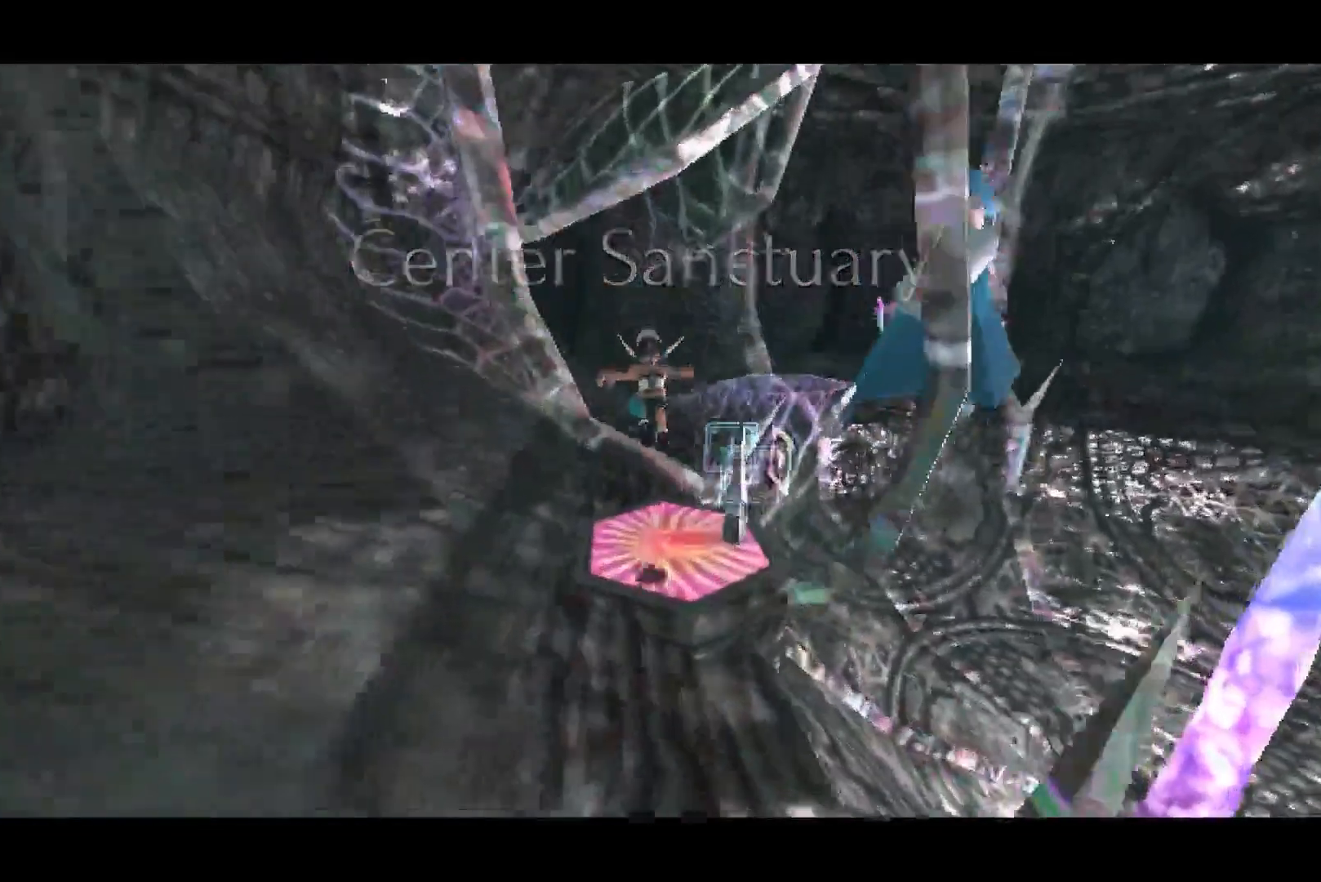
{"dt_ms": 500, "buttons": [], "left_stick": "up", "right_stick": "center", "button_events": []}
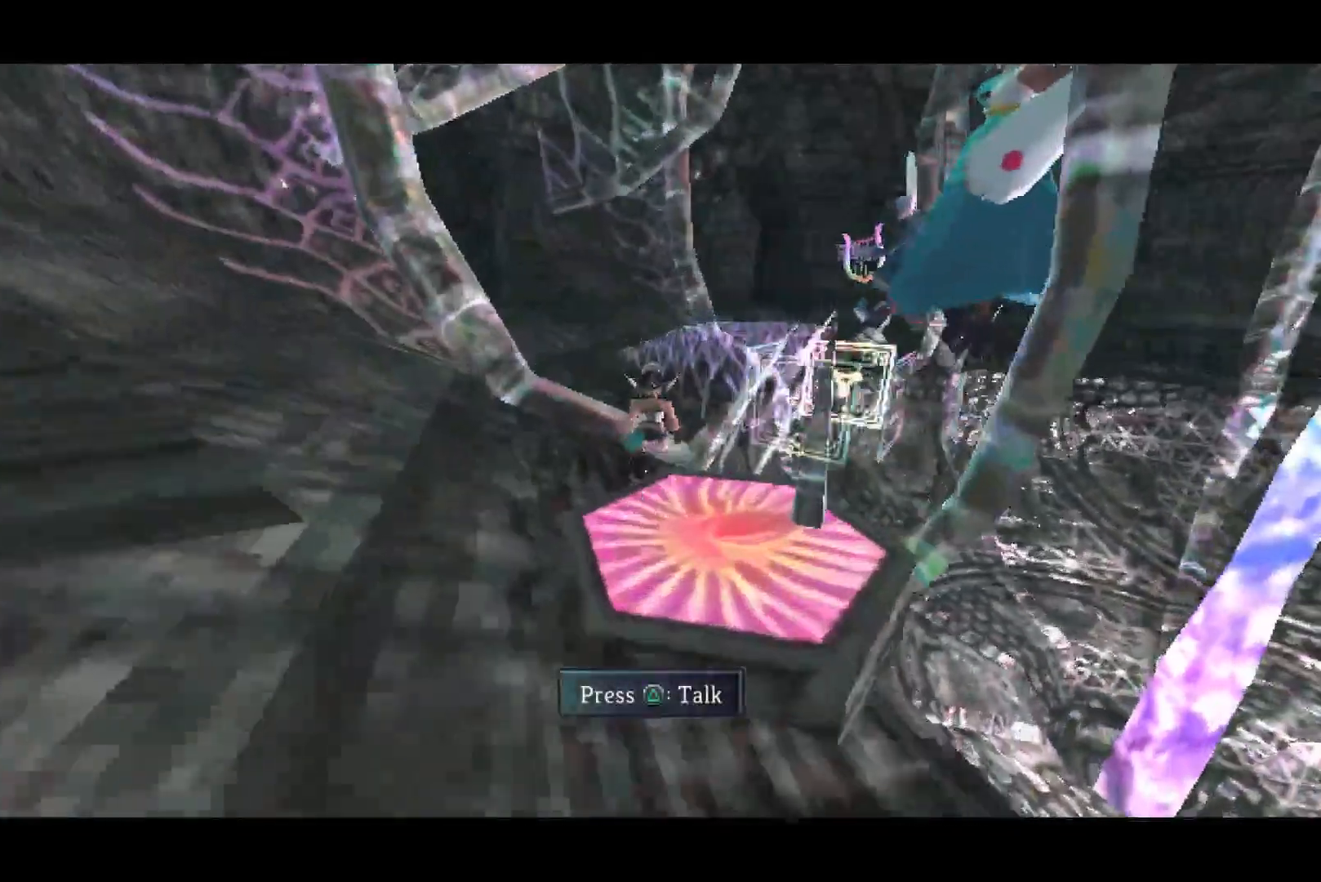
{"dt_ms": 500, "buttons": [], "left_stick": "up", "right_stick": "center", "button_events": [[67, "CROSS", "down"], [317, "CROSS", "up"]]}
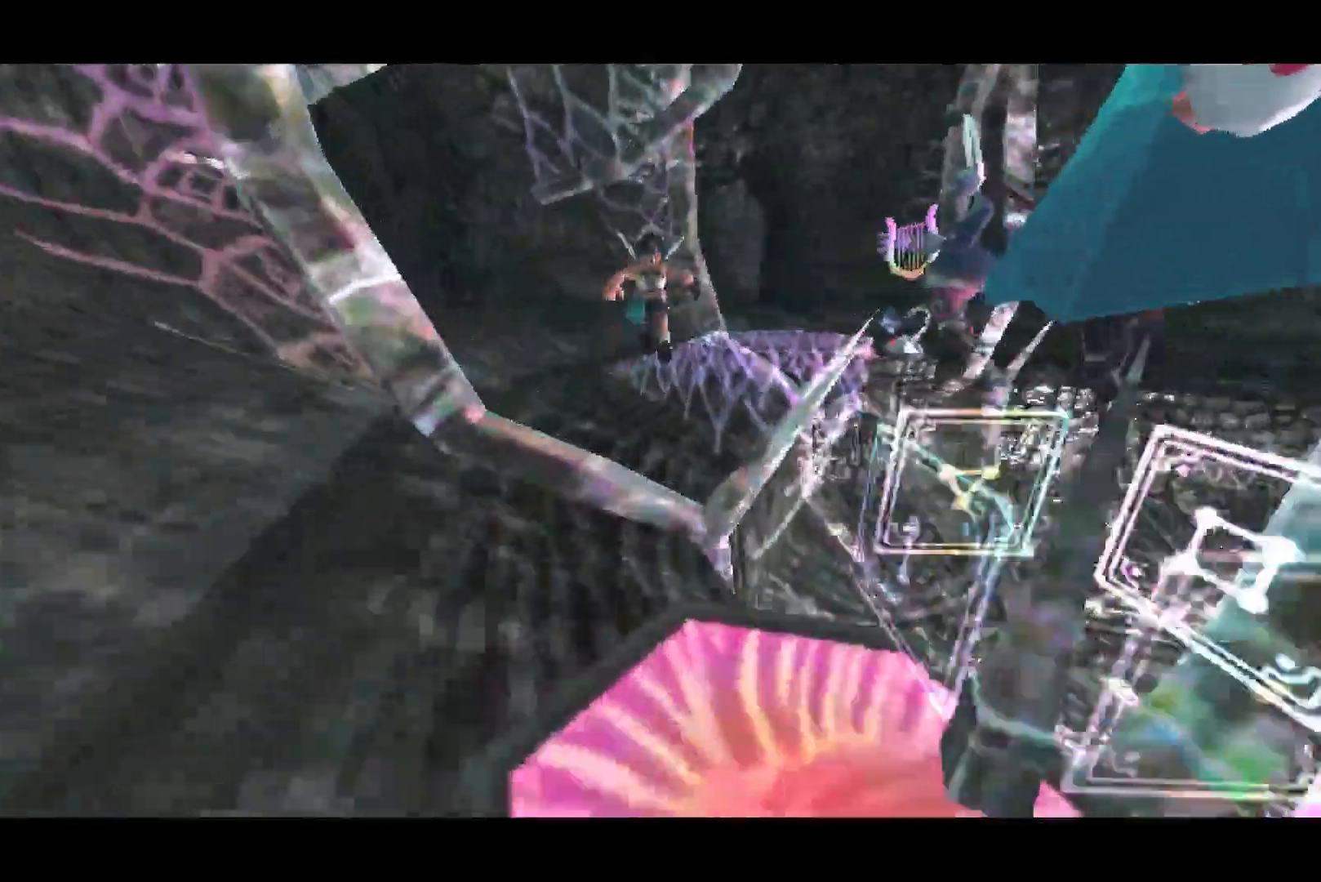
{"dt_ms": 500, "buttons": ["CROSS"], "left_stick": "up", "right_stick": "center", "button_events": [[117, "CROSS", "down"]]}
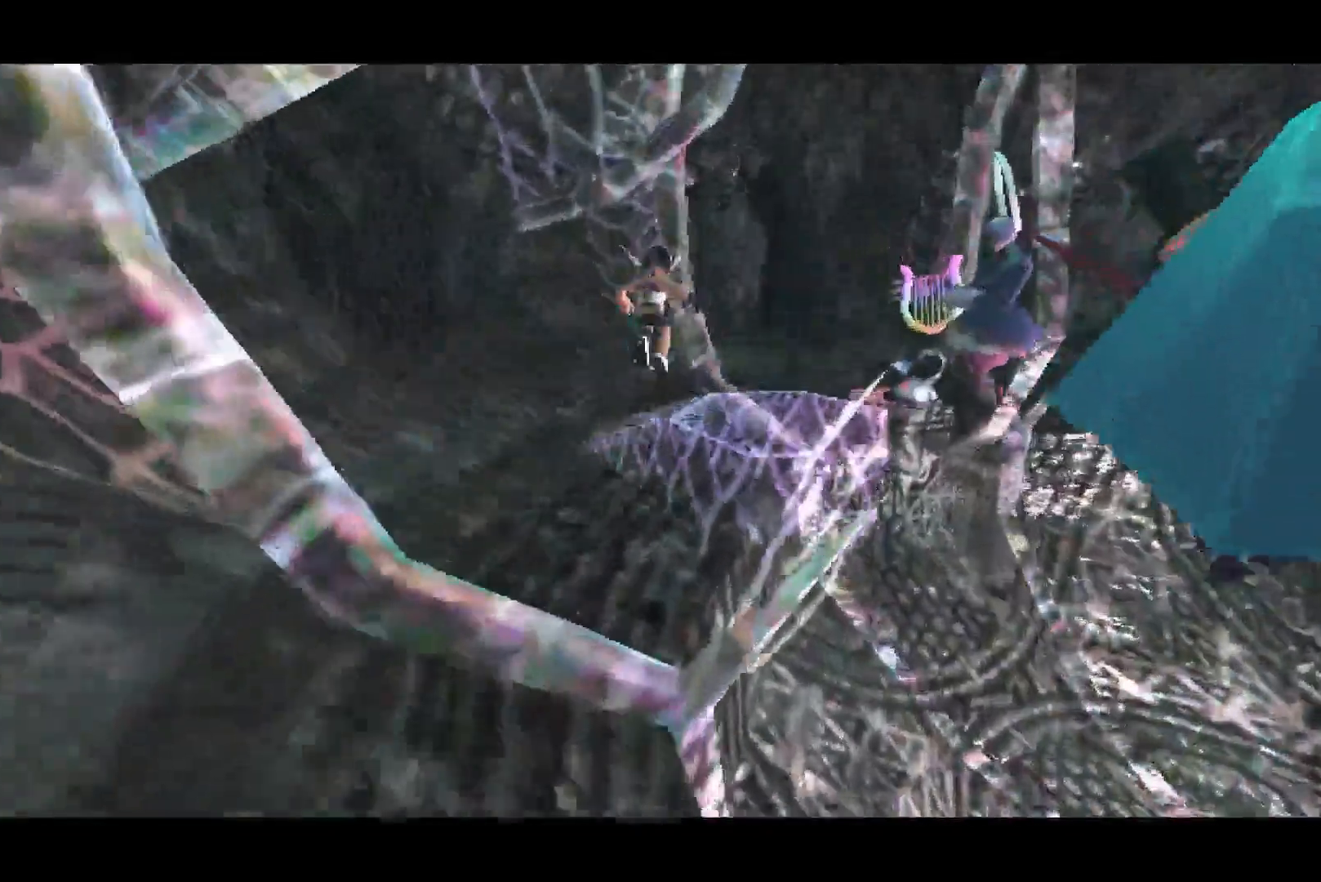
{"dt_ms": 500, "buttons": ["CROSS"], "left_stick": "up-right", "right_stick": "center", "button_events": []}
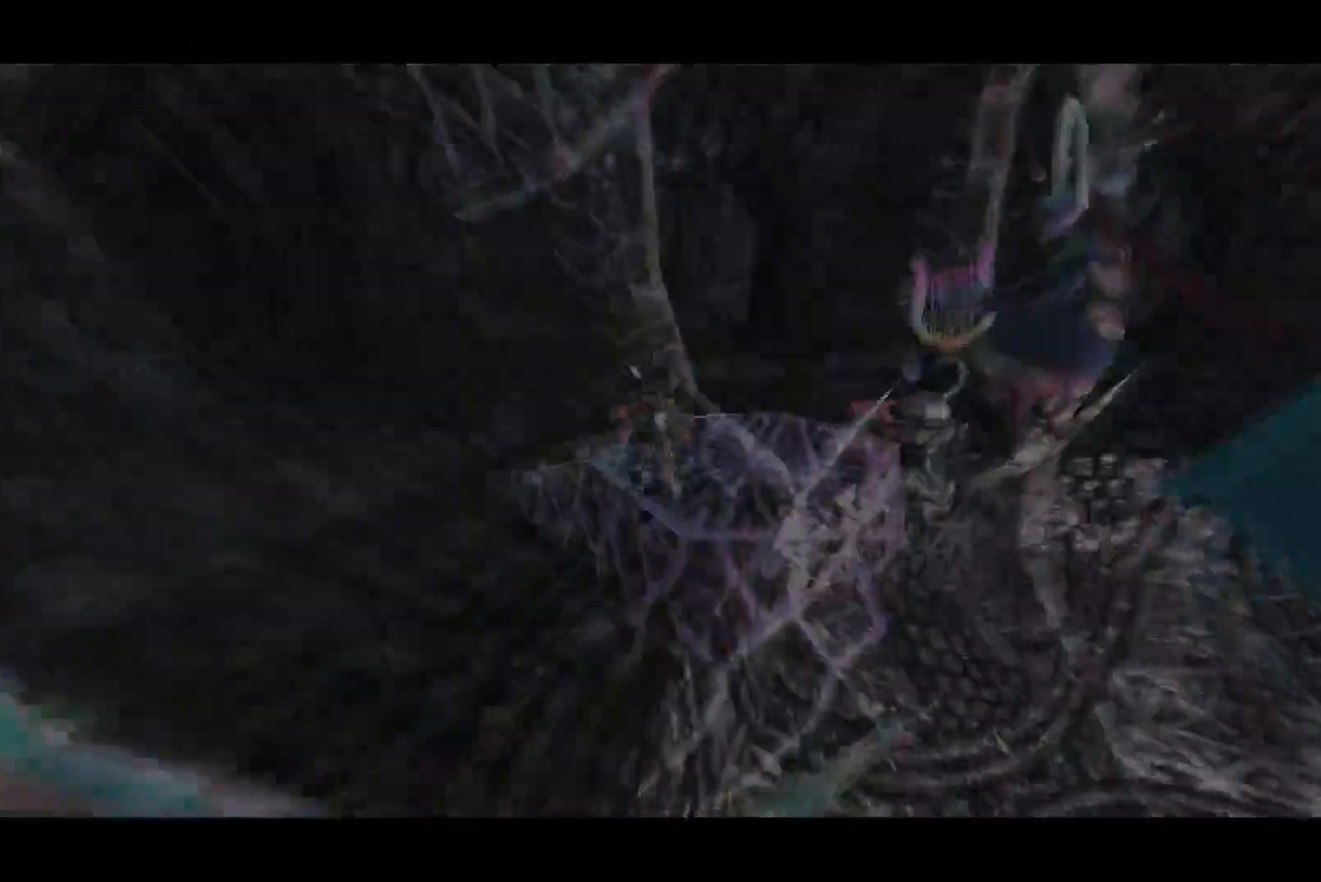
{"dt_ms": 1000, "buttons": [], "left_stick": "down-left", "right_stick": "center", "button_events": [[117, "CROSS", "up"]]}